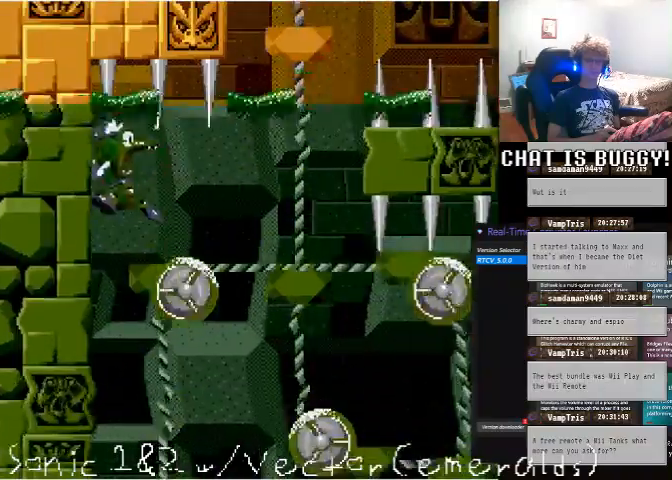
Gameplay with a controller (Xbox layout); each line is a JSON object with the inputs held at the frame after it (dt_ms = milliseconds from this image to that frame). "events" lists button and stick changes between this image and that frame as [ms after this image, input, new state], when the widget could be followed in between. Not read: L1 L2 L3 R1 R2 R3.
{"dt_ms": 500, "buttons": [], "left_stick": "center", "right_stick": "center", "events": []}
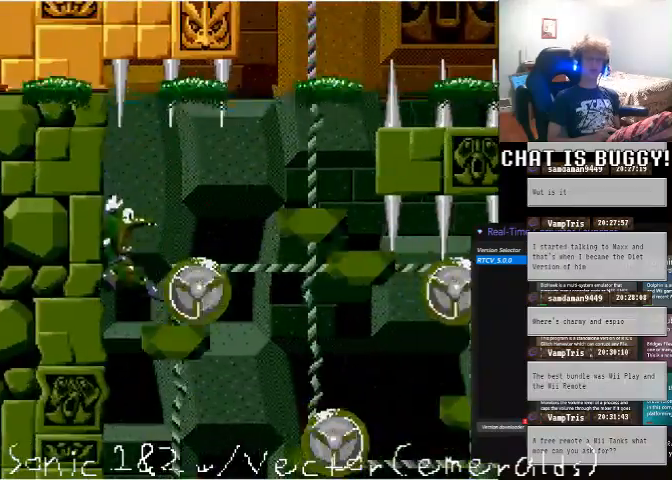
{"dt_ms": 1000, "buttons": ["DPAD_RIGHT"], "left_stick": "center", "right_stick": "center"}
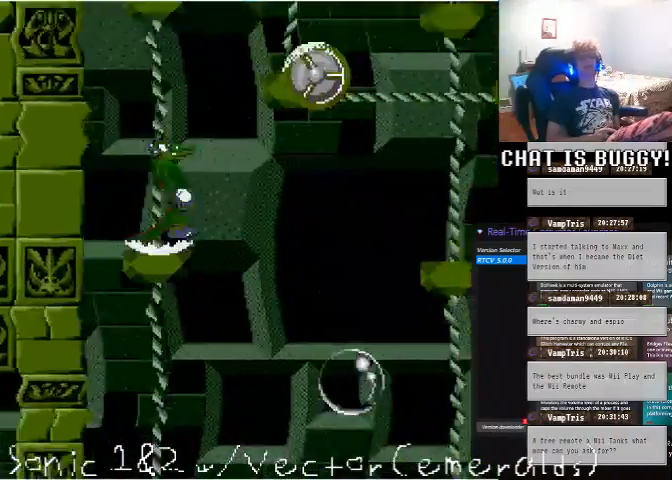
{"dt_ms": 500, "buttons": ["DPAD_RIGHT"], "left_stick": "center", "right_stick": "center", "events": [[150, "A", "down"], [300, "DPAD_RIGHT", "up"], [300, "DPAD_UP", "down"], [500, "A", "up"], [500, "DPAD_RIGHT", "down"], [500, "DPAD_UP", "up"]]}
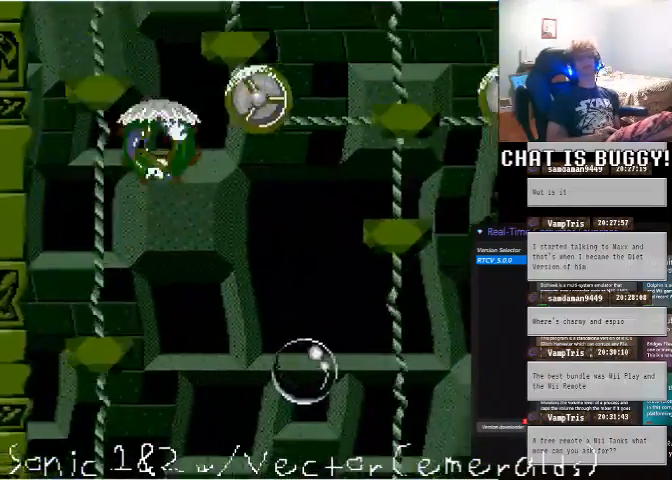
{"dt_ms": 500, "buttons": ["A"], "left_stick": "center", "right_stick": "center", "events": [[200, "DPAD_RIGHT", "up"], [250, "DPAD_UP", "down"], [300, "A", "down"], [500, "DPAD_UP", "up"]]}